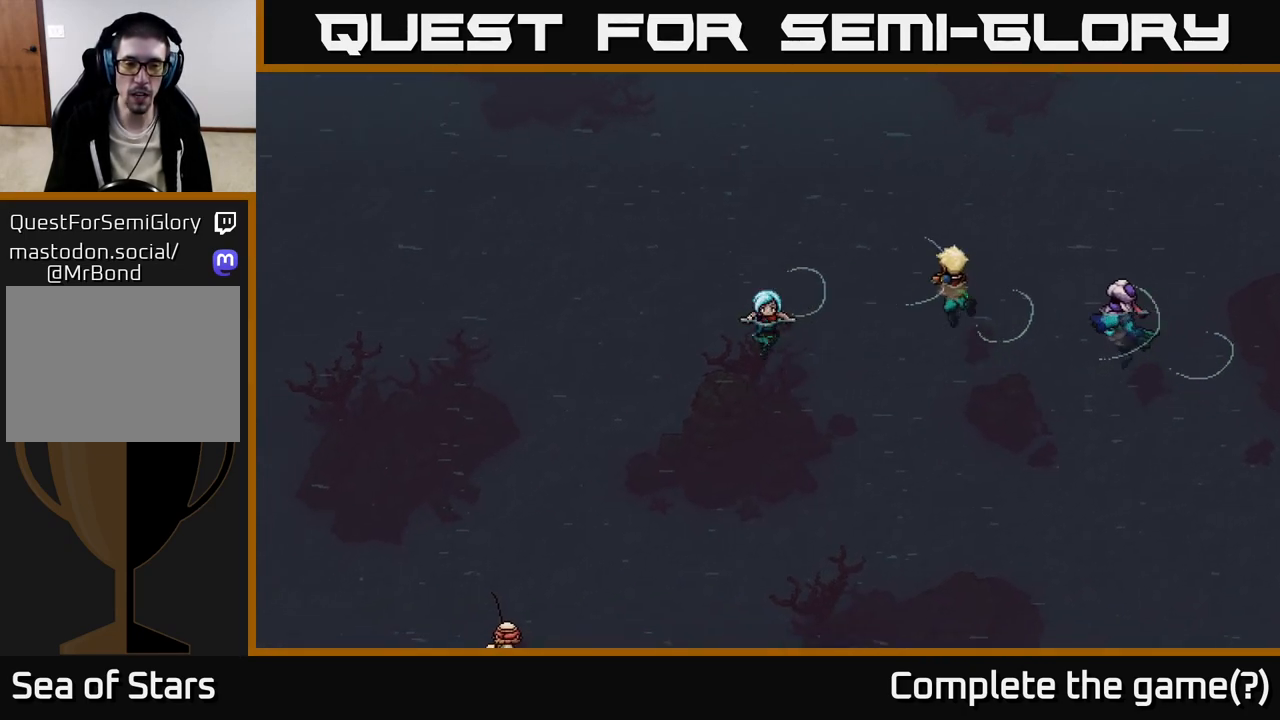
Gameplay with a controller (Xbox layout); each line is a JSON object with the inputs held at the frame after it. "events" lists button and stick changes between this image and that frame as [ms after this image, input, new state], when the widget could be followed in between.
{"buttons": [], "left_stick": "down-left", "right_stick": "center", "events": []}
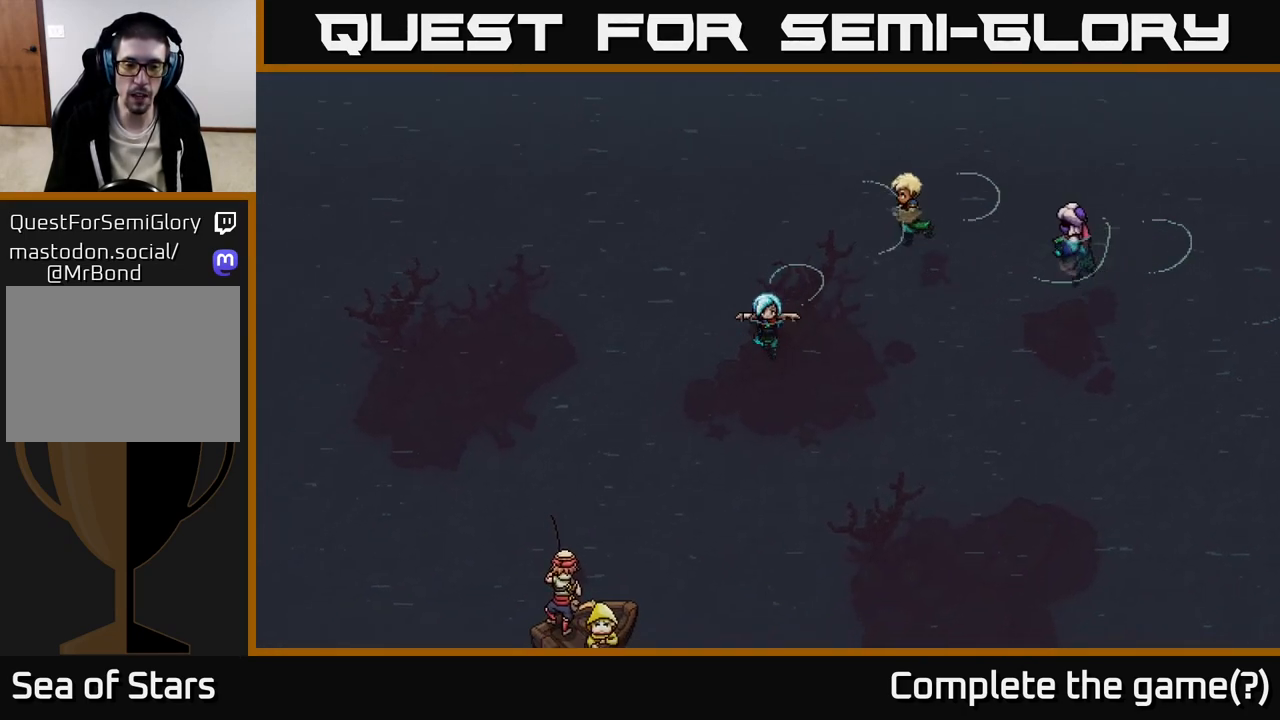
{"buttons": [], "left_stick": "down", "right_stick": "center", "events": [[417, "left_stick", "down"]]}
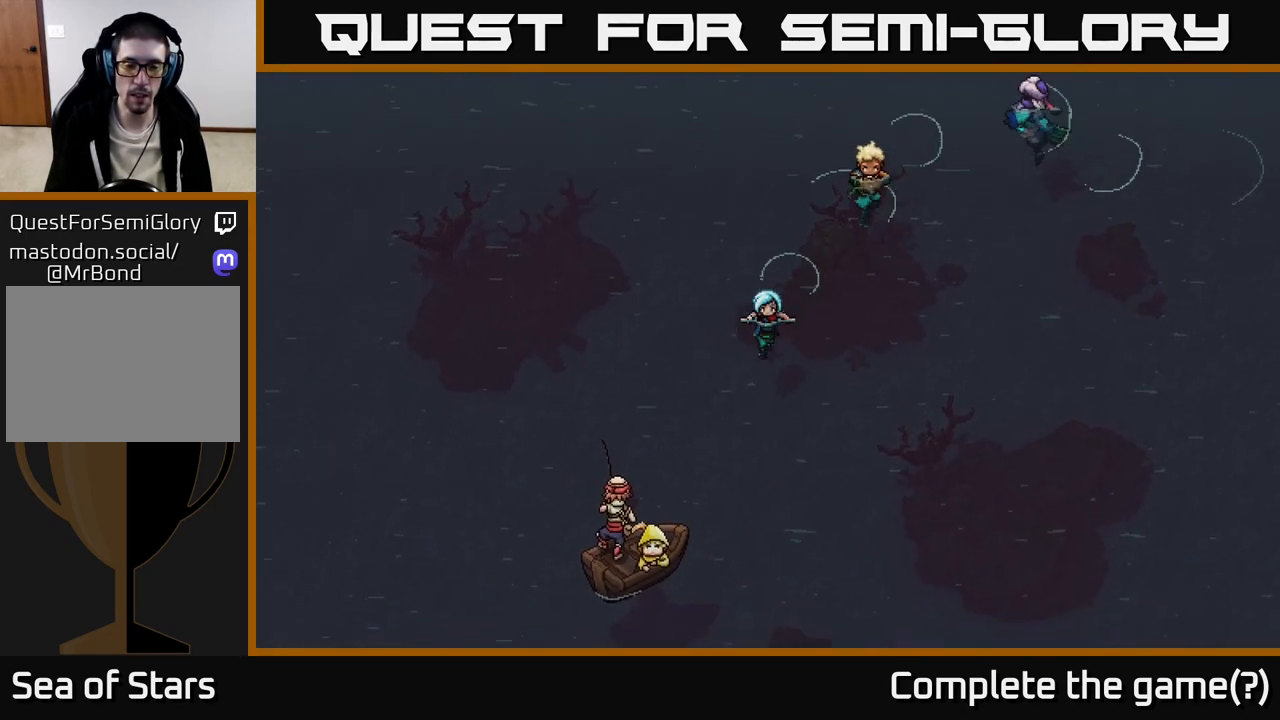
{"buttons": [], "left_stick": "down", "right_stick": "center", "events": [[67, "left_stick", "down-right"], [250, "left_stick", "down"]]}
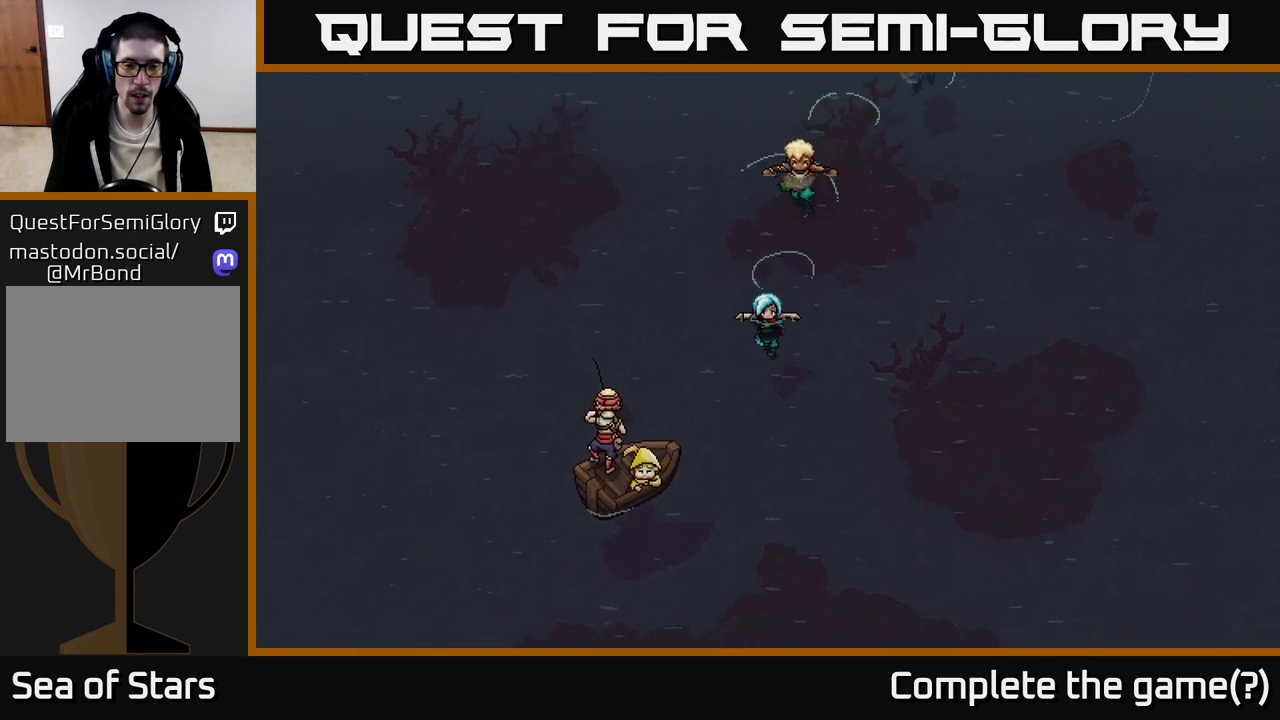
{"buttons": [], "left_stick": "down-left", "right_stick": "center", "events": [[67, "left_stick", "down-left"]]}
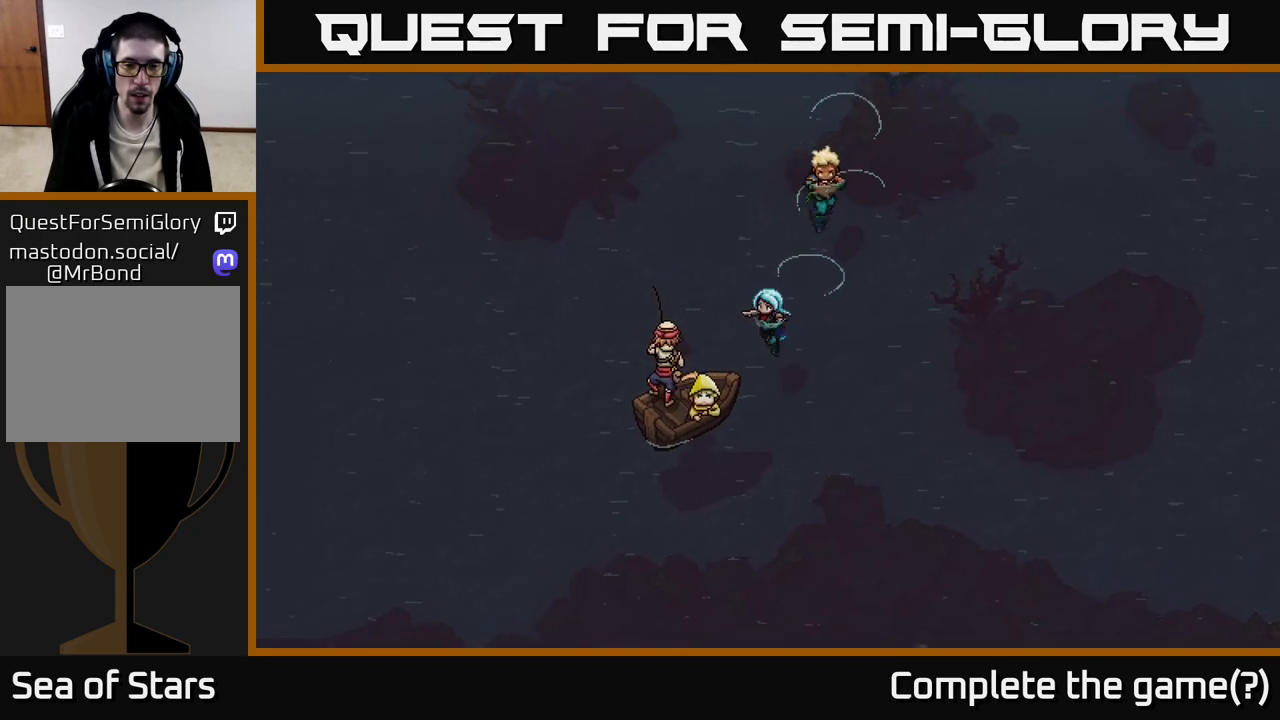
{"buttons": [], "left_stick": "center", "right_stick": "center", "events": [[200, "A", "down"], [333, "left_stick", "center"], [367, "A", "up"]]}
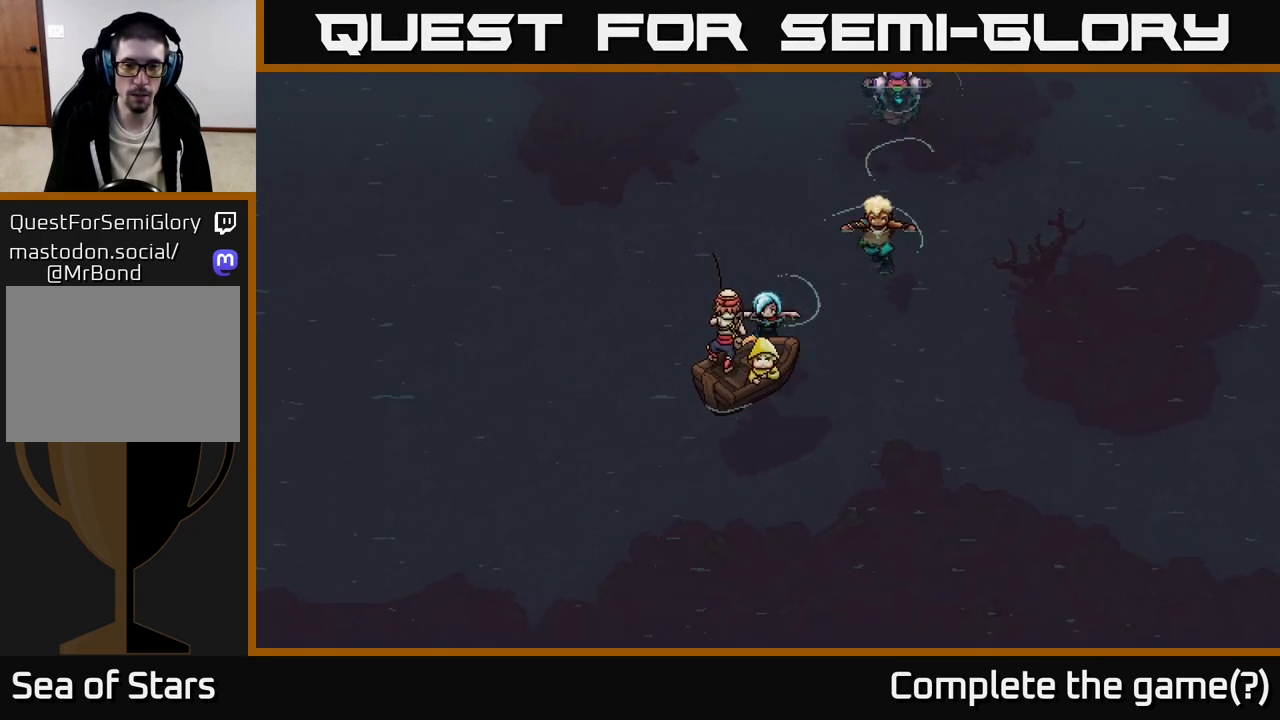
{"buttons": [], "left_stick": "center", "right_stick": "center", "events": [[33, "left_stick", "down-left"], [117, "A", "down"], [217, "A", "up"], [233, "left_stick", "center"], [383, "A", "down"], [400, "A", "up"]]}
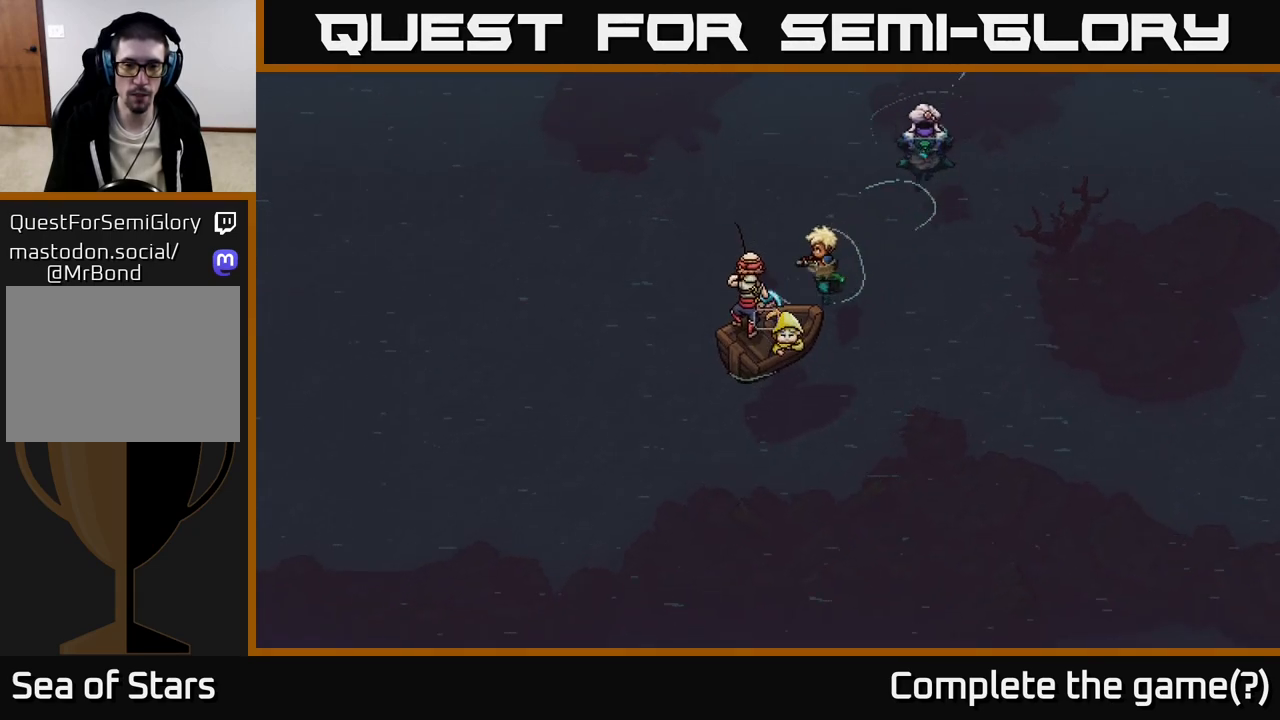
{"buttons": [], "left_stick": "center", "right_stick": "center", "events": []}
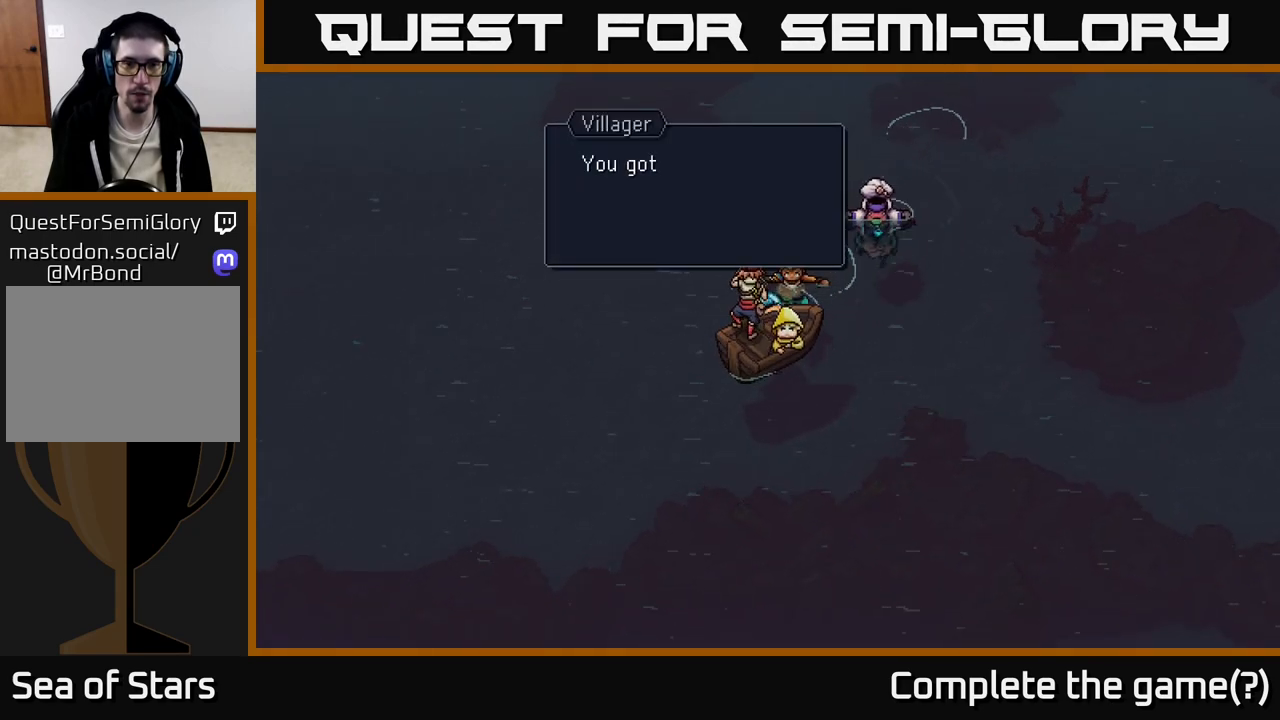
{"buttons": [], "left_stick": "center", "right_stick": "center", "events": [[183, "A", "down"], [300, "A", "up"]]}
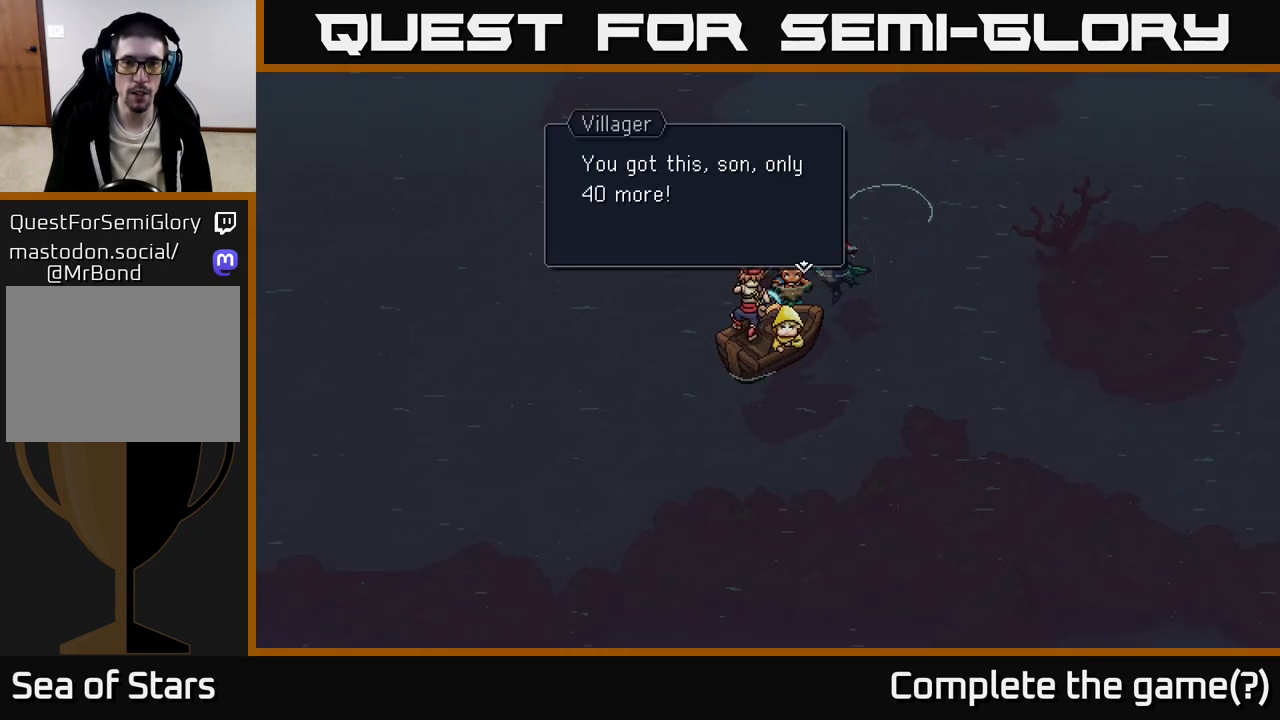
{"buttons": [], "left_stick": "center", "right_stick": "center", "events": []}
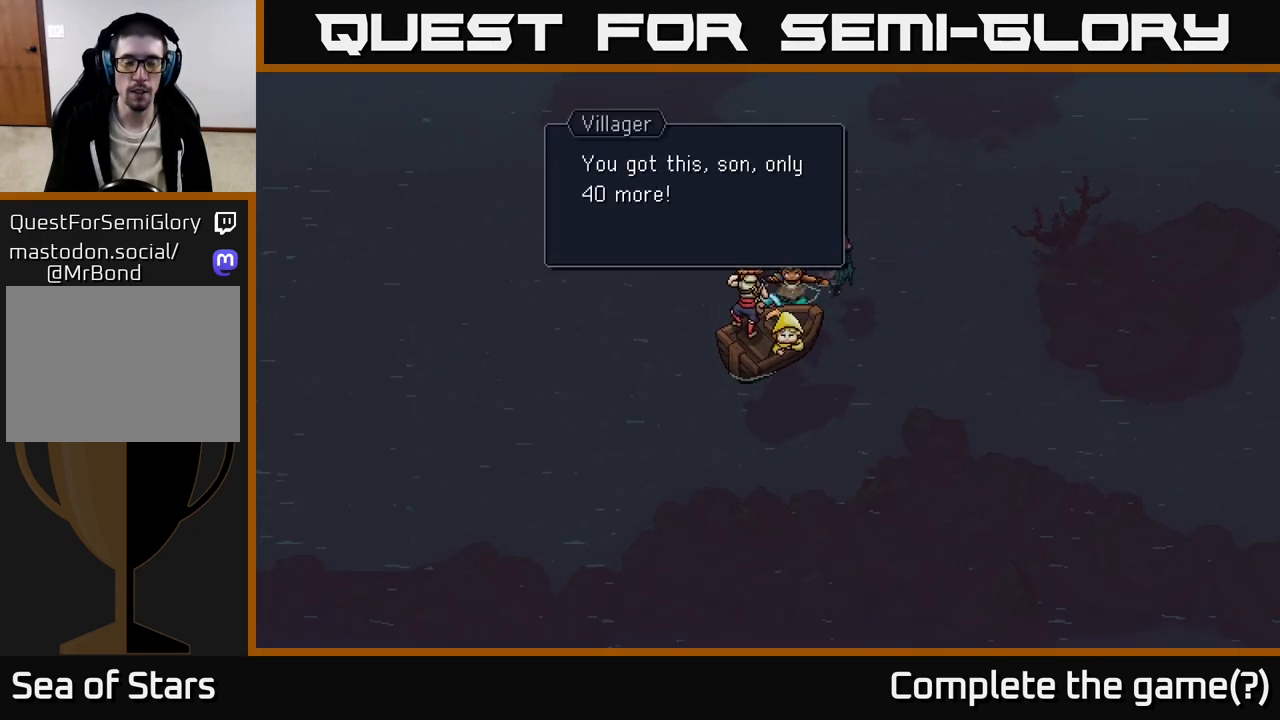
{"buttons": [], "left_stick": "center", "right_stick": "center", "events": []}
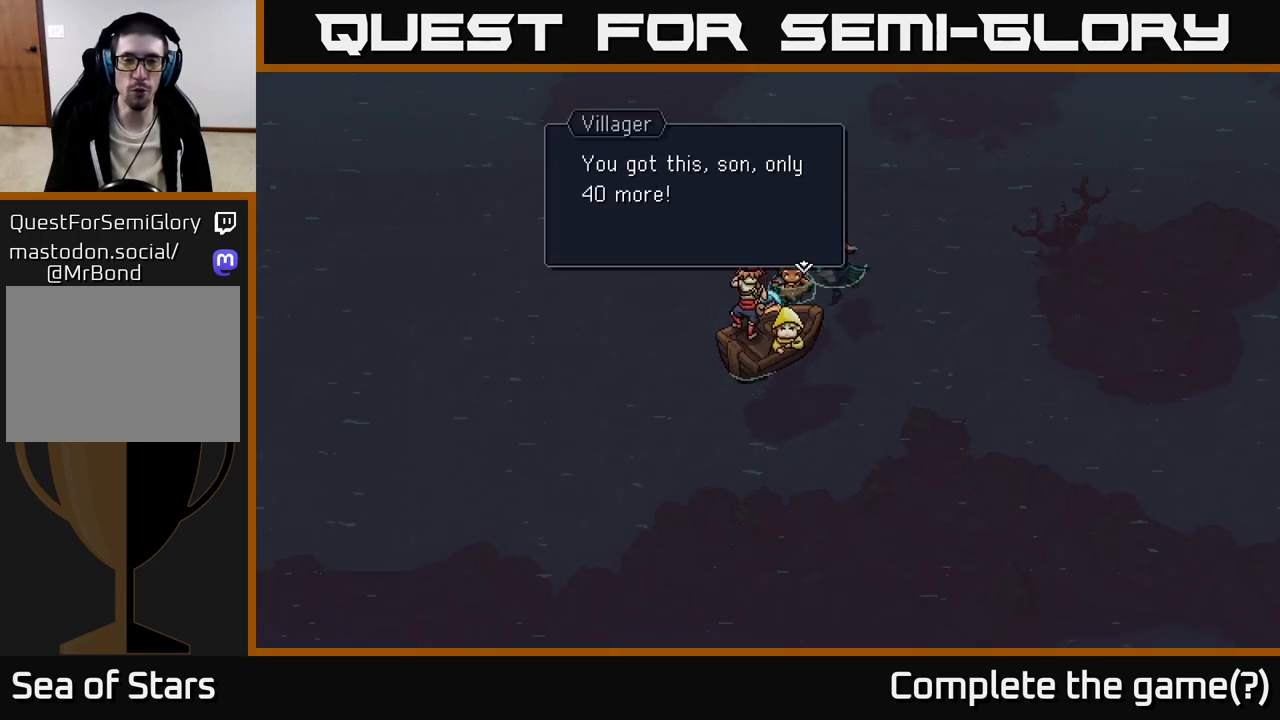
{"buttons": [], "left_stick": "center", "right_stick": "center", "events": [[433, "A", "down"], [483, "A", "up"]]}
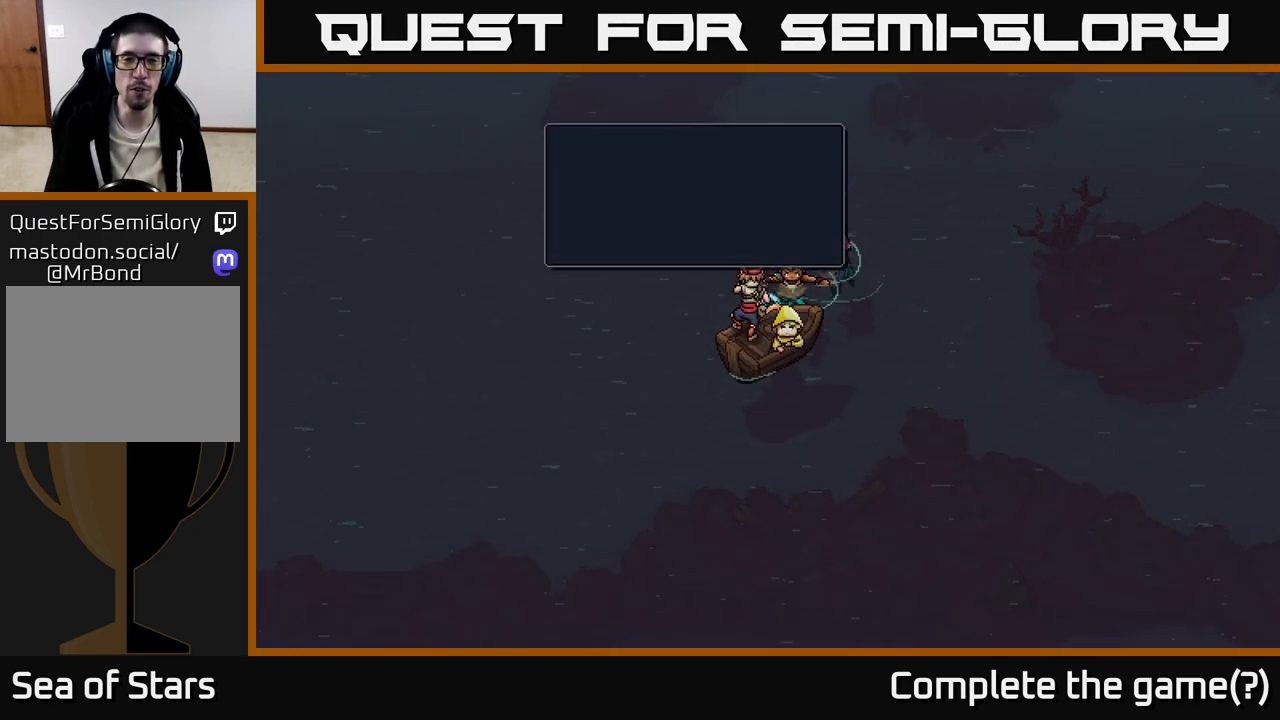
{"buttons": [], "left_stick": "center", "right_stick": "center", "events": []}
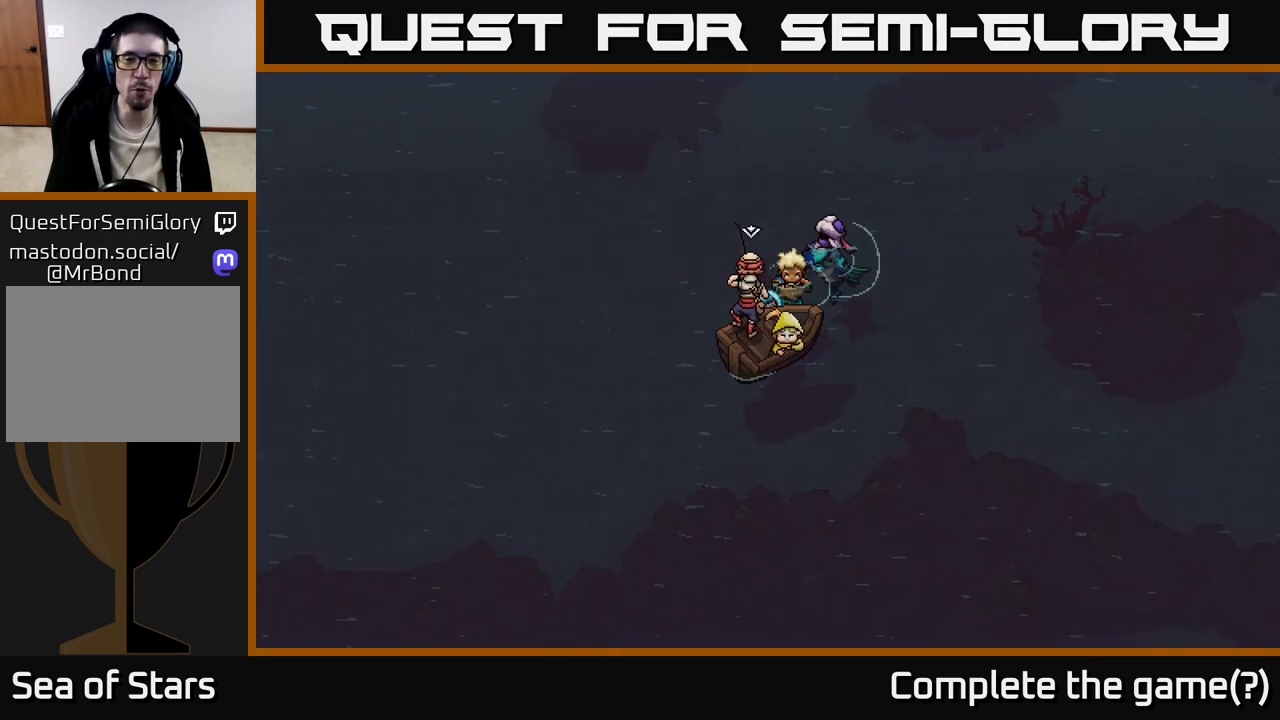
{"buttons": [], "left_stick": "down-right", "right_stick": "center", "events": [[33, "left_stick", "right"], [333, "left_stick", "down-right"]]}
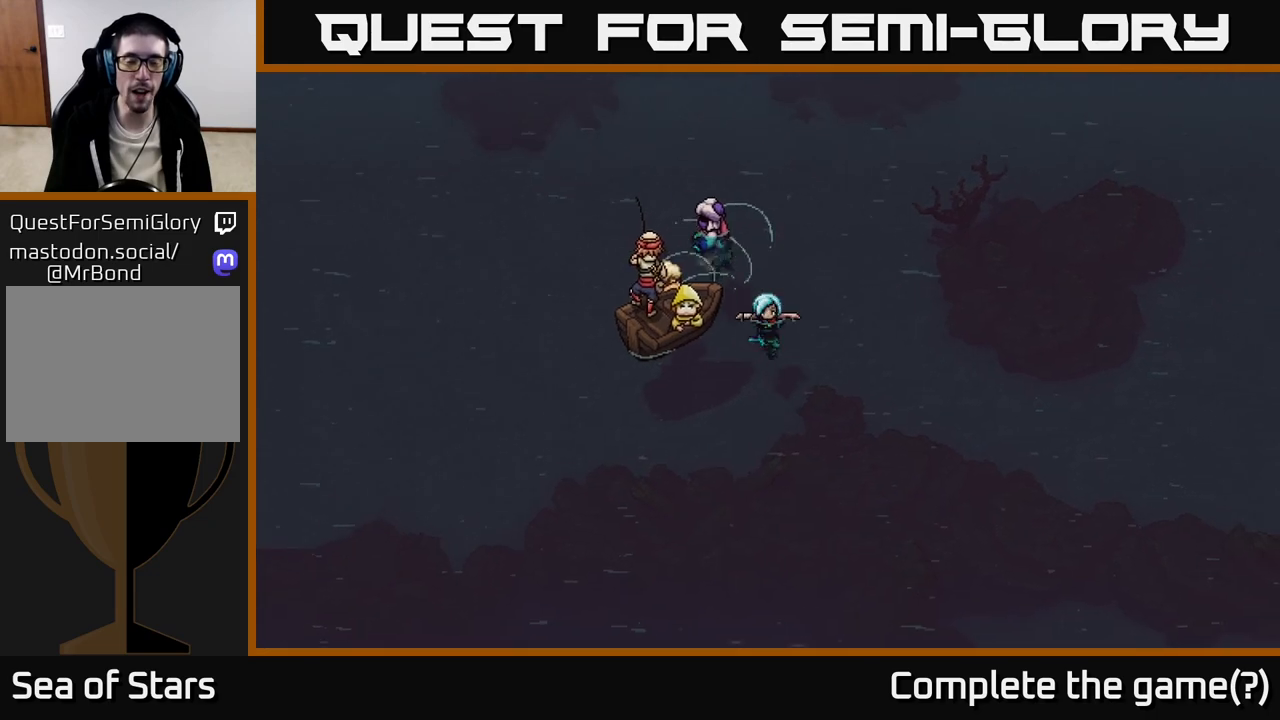
{"buttons": ["A"], "left_stick": "center", "right_stick": "center", "events": [[33, "left_stick", "down"], [217, "left_stick", "left"], [417, "A", "down"], [450, "left_stick", "center"]]}
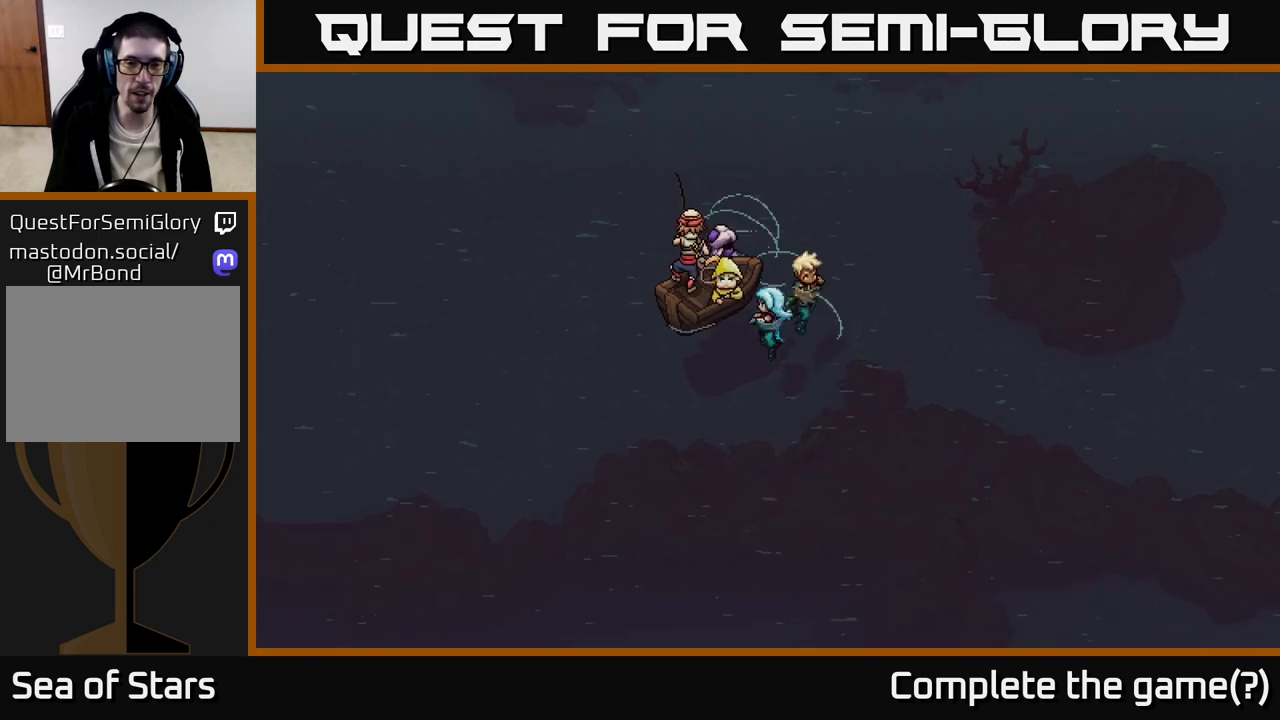
{"buttons": [], "left_stick": "center", "right_stick": "center", "events": [[100, "A", "up"]]}
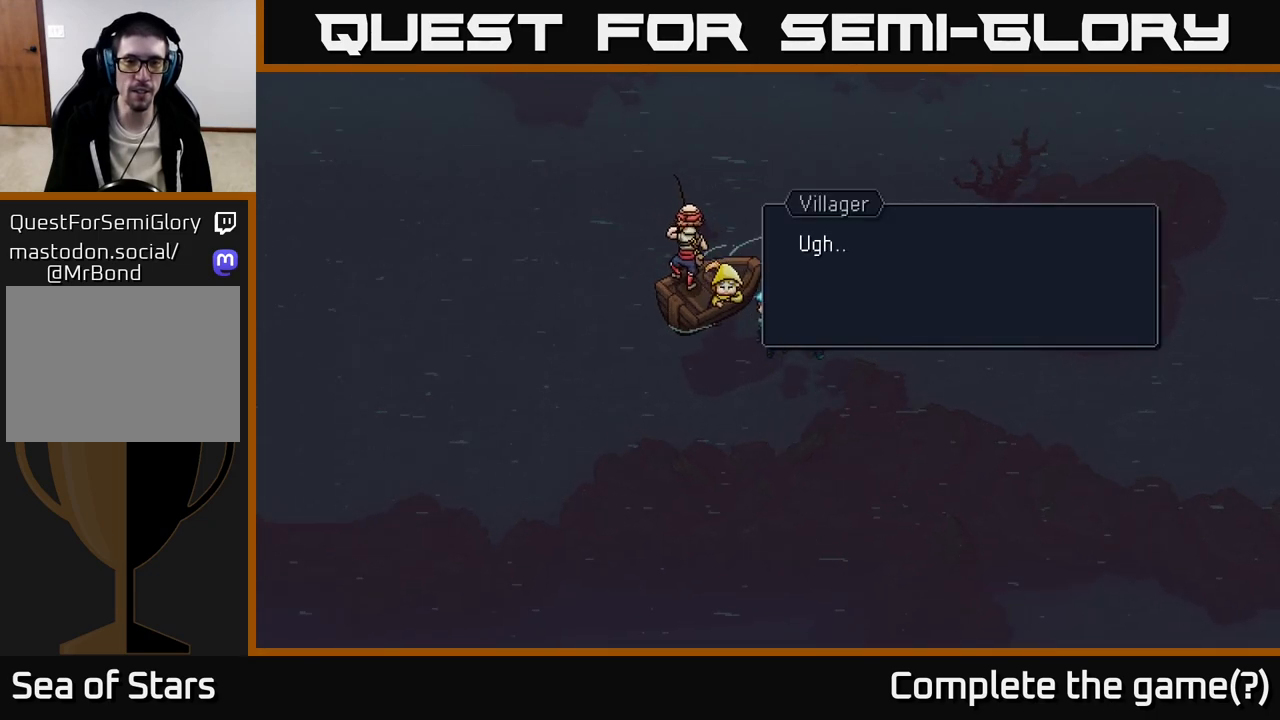
{"buttons": [], "left_stick": "center", "right_stick": "center", "events": [[150, "A", "down"], [400, "A", "up"]]}
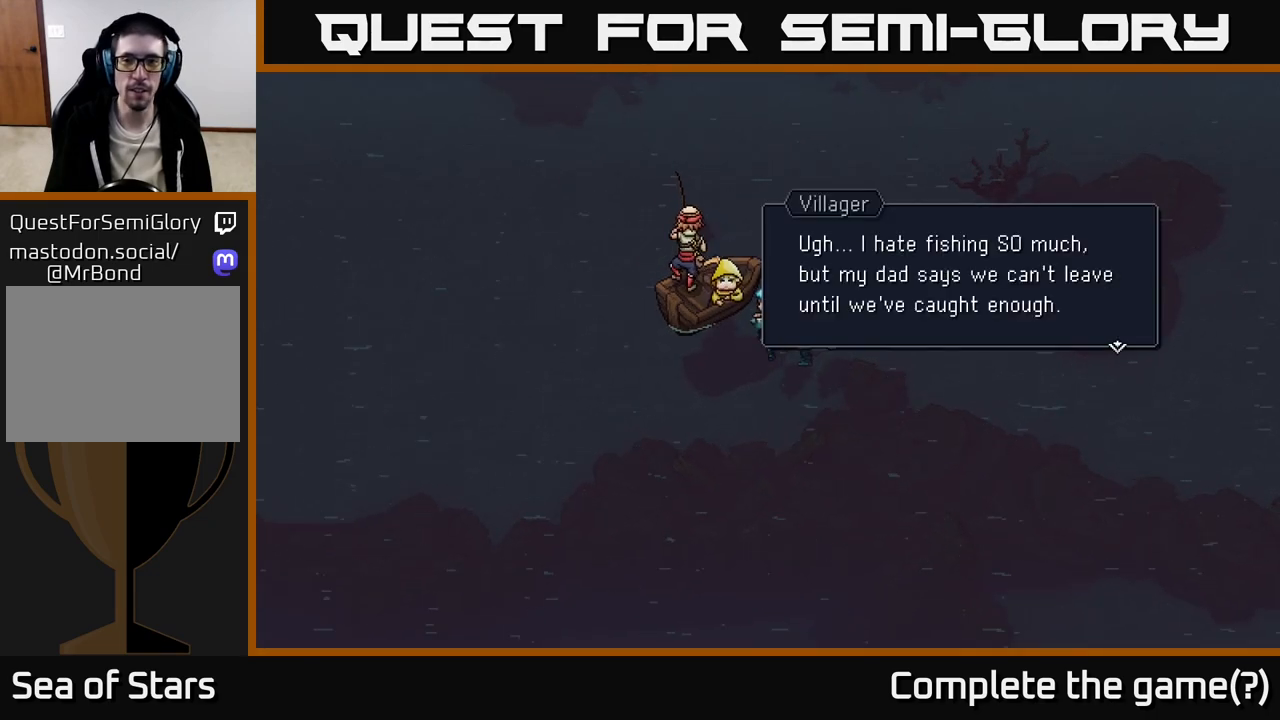
{"buttons": [], "left_stick": "center", "right_stick": "center", "events": []}
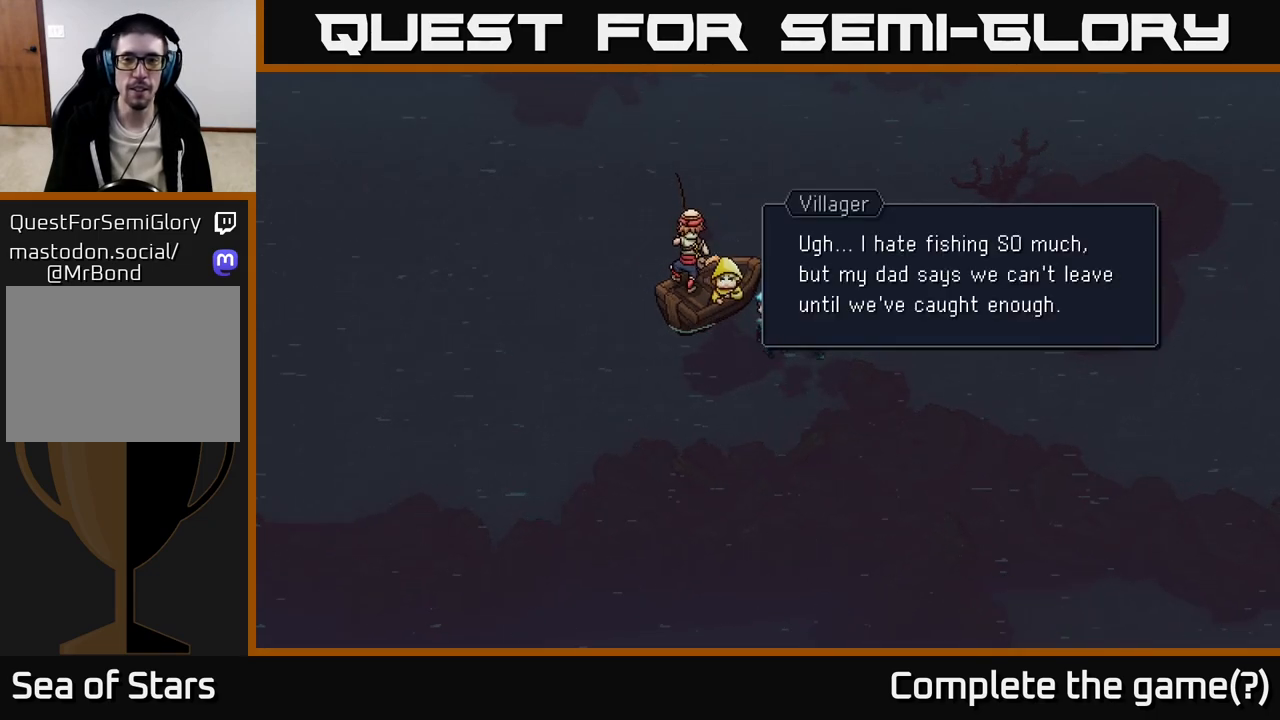
{"buttons": [], "left_stick": "center", "right_stick": "center", "events": []}
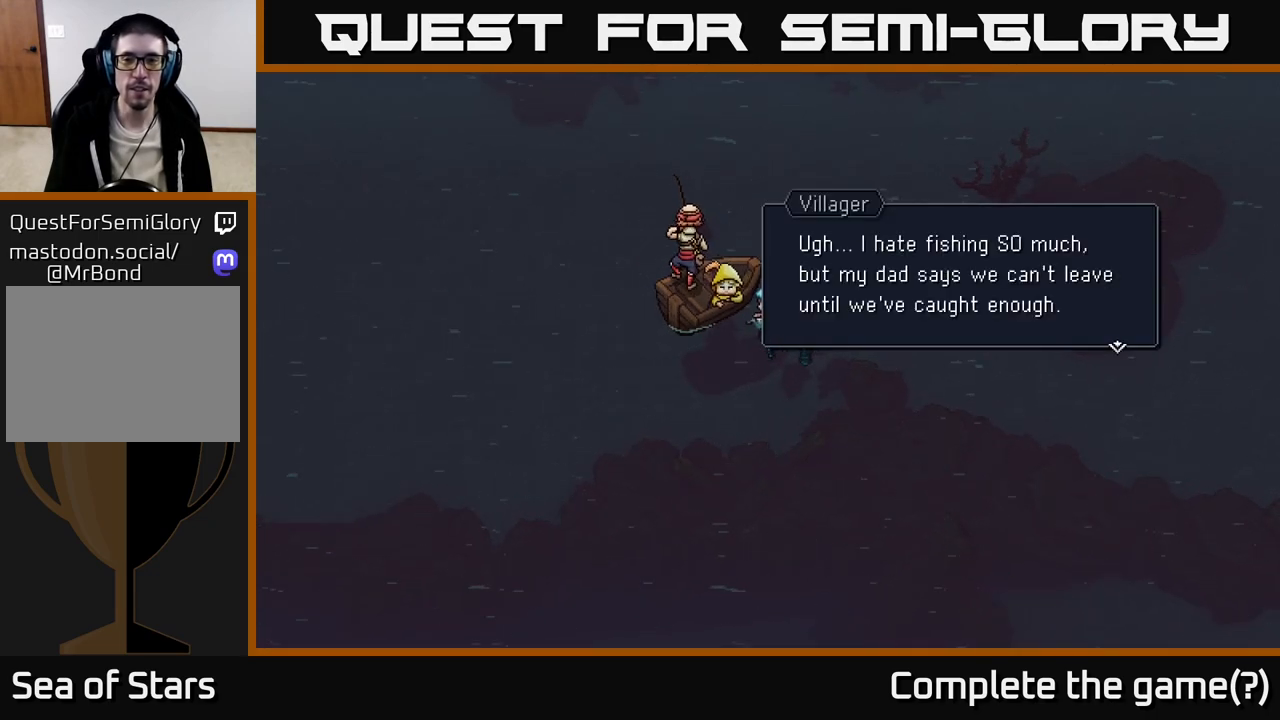
{"buttons": [], "left_stick": "center", "right_stick": "center", "events": [[217, "A", "down"], [350, "A", "up"]]}
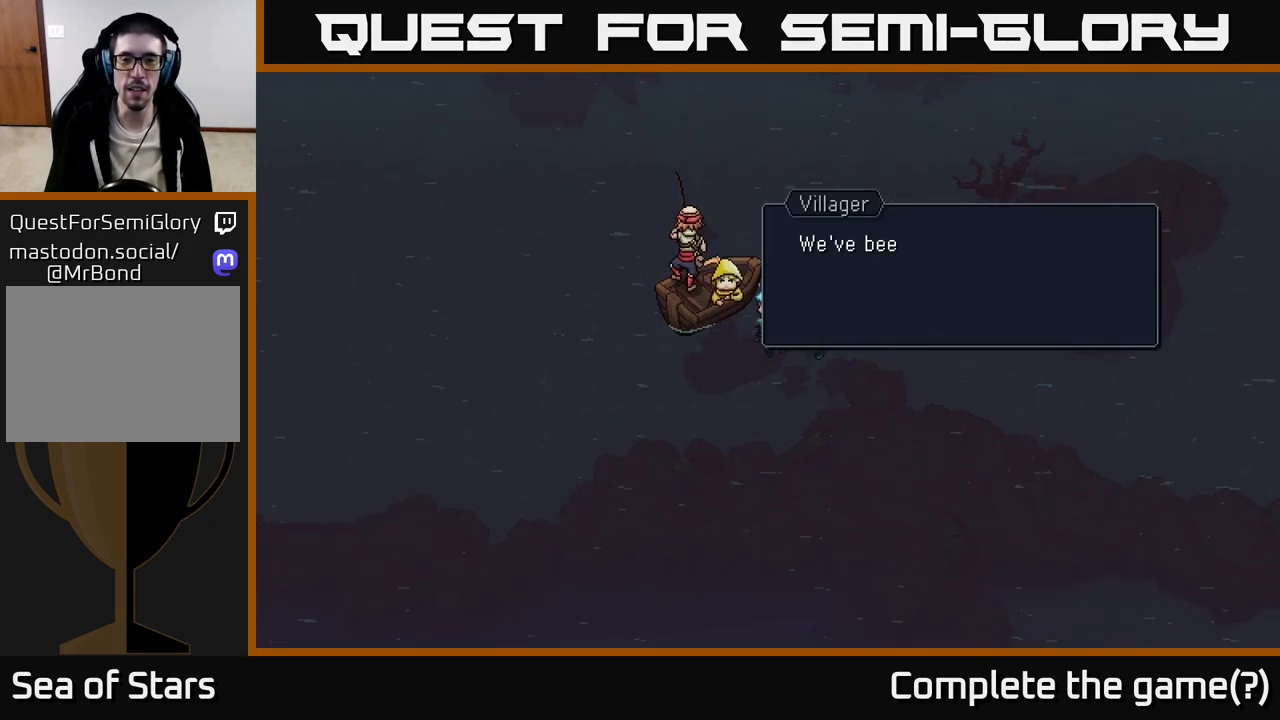
{"buttons": ["A"], "left_stick": "center", "right_stick": "center", "events": [[483, "A", "down"]]}
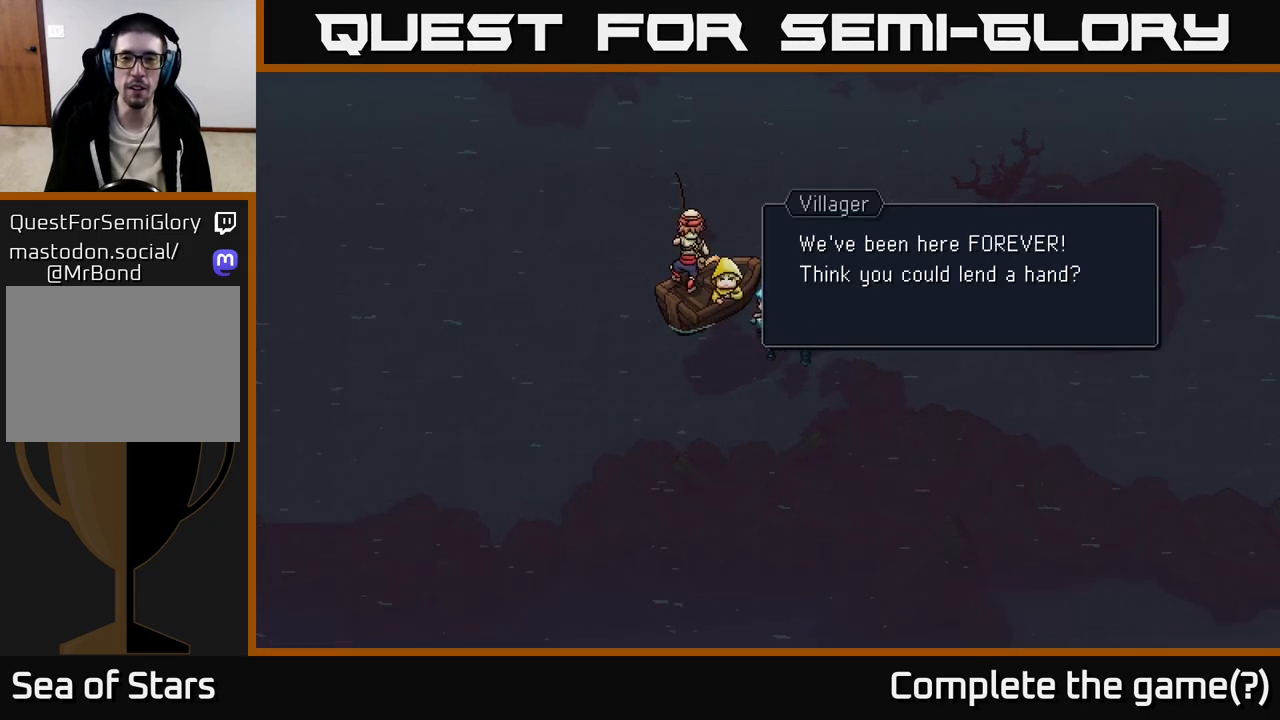
{"buttons": [], "left_stick": "center", "right_stick": "center", "events": [[117, "A", "up"]]}
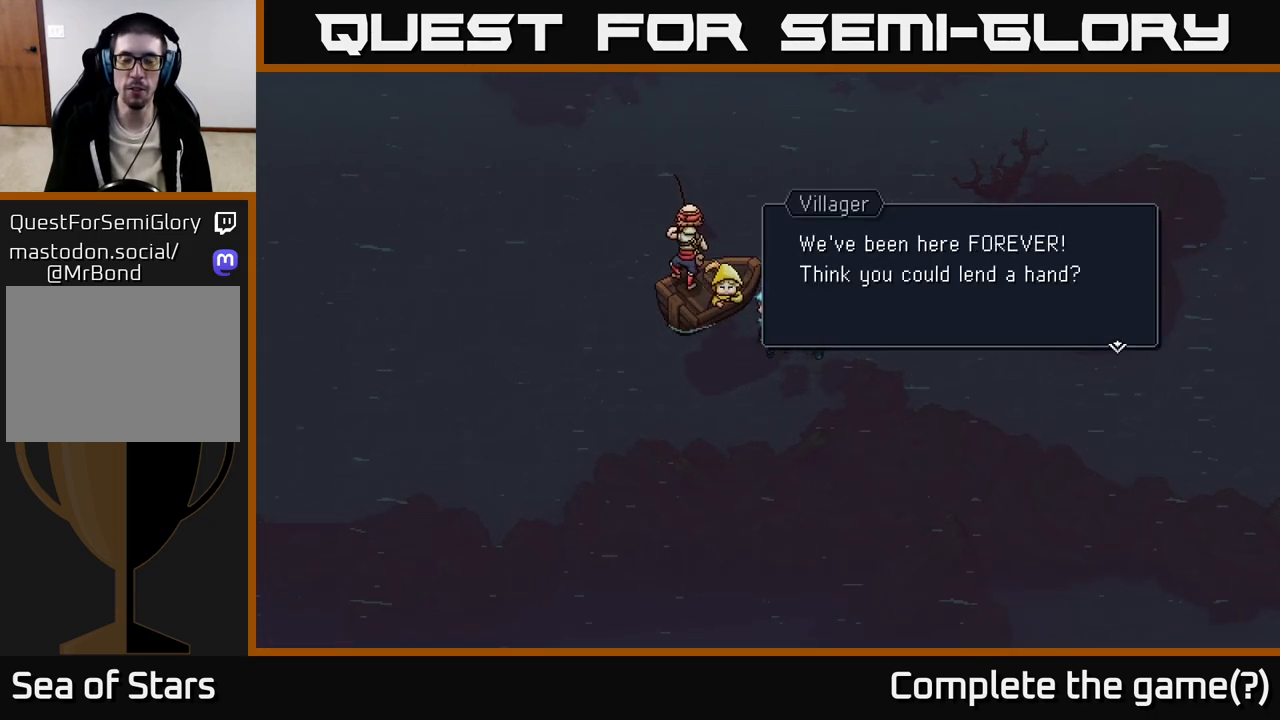
{"buttons": [], "left_stick": "center", "right_stick": "center", "events": [[217, "A", "down"], [317, "A", "up"]]}
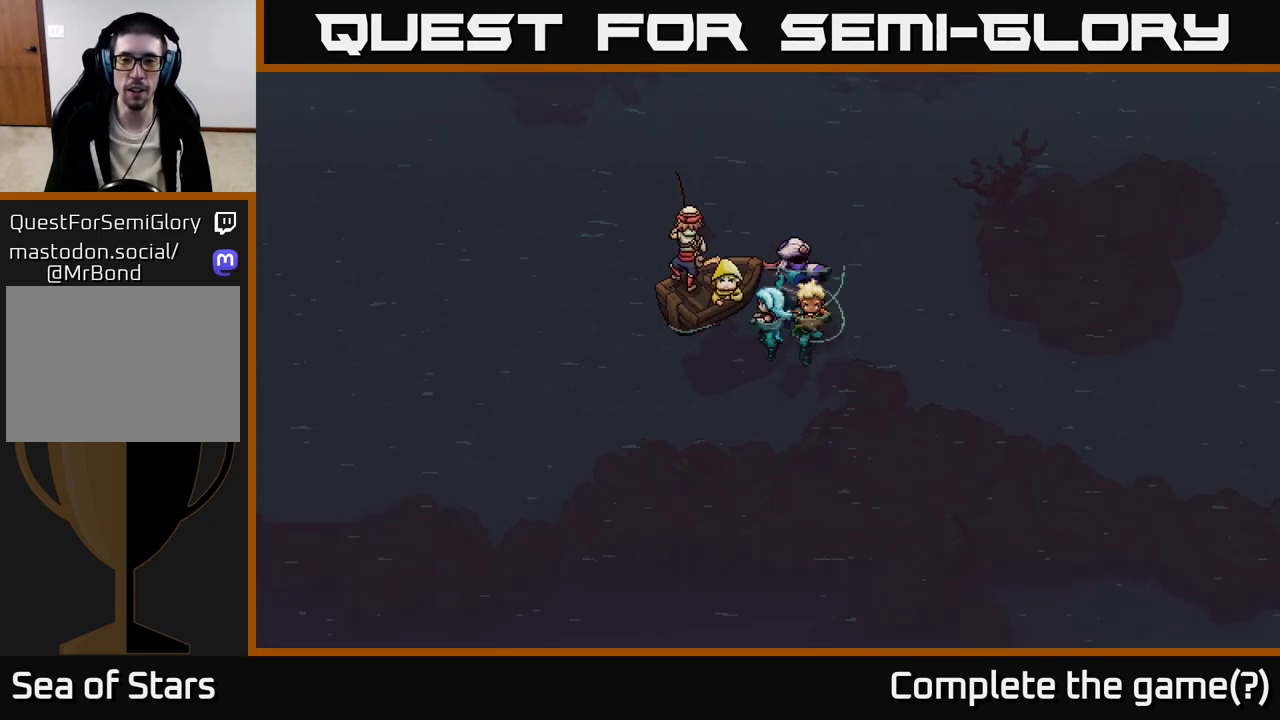
{"buttons": [], "left_stick": "center", "right_stick": "center", "events": []}
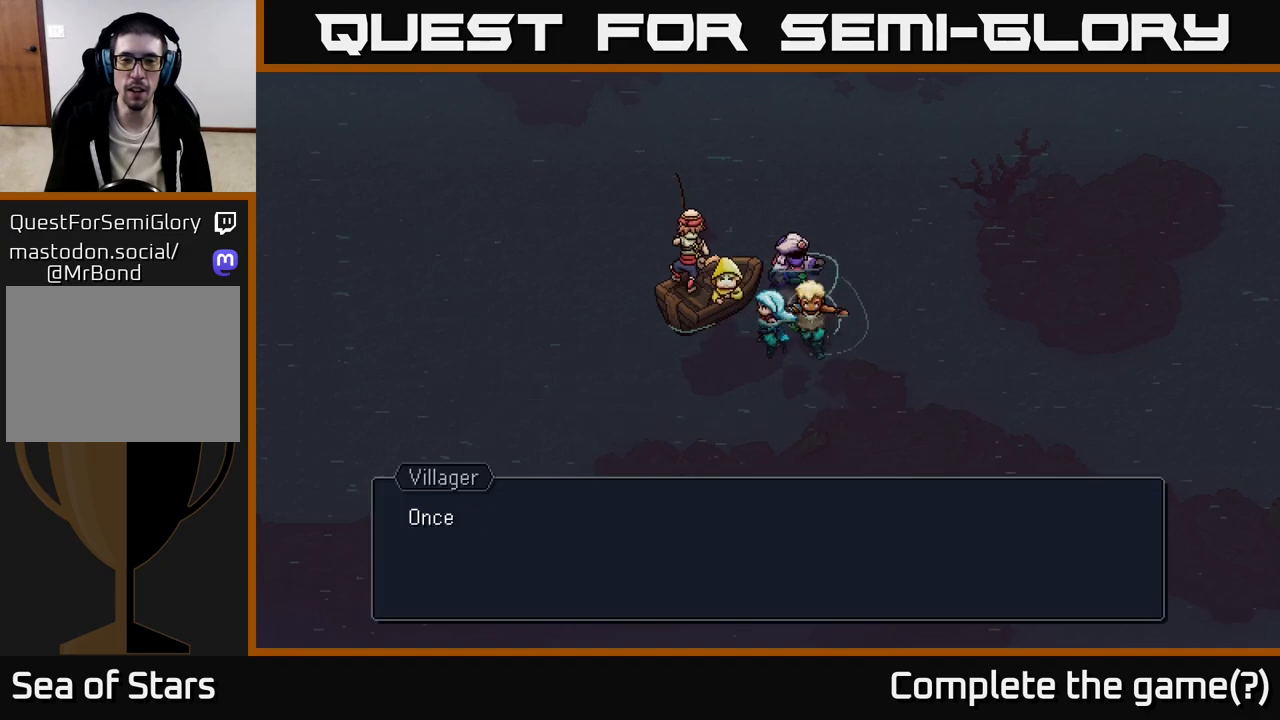
{"buttons": [], "left_stick": "center", "right_stick": "center", "events": [[383, "A", "down"], [433, "A", "up"]]}
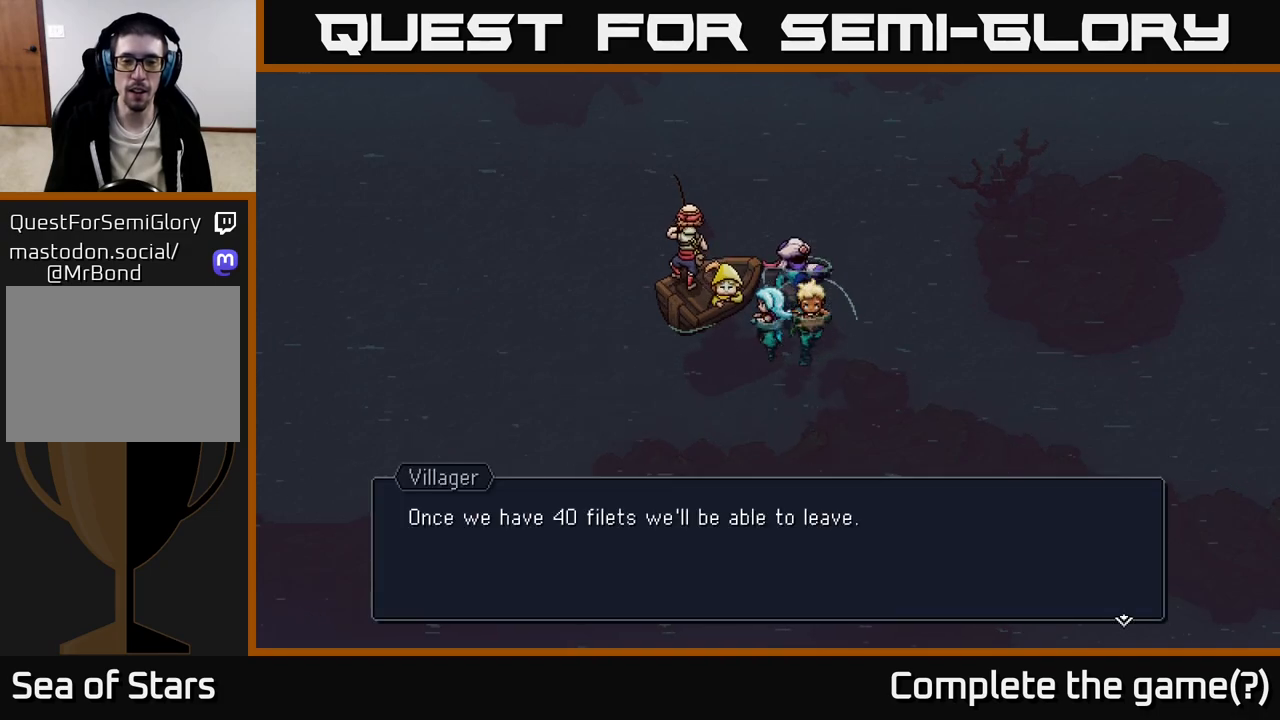
{"buttons": [], "left_stick": "center", "right_stick": "center", "events": []}
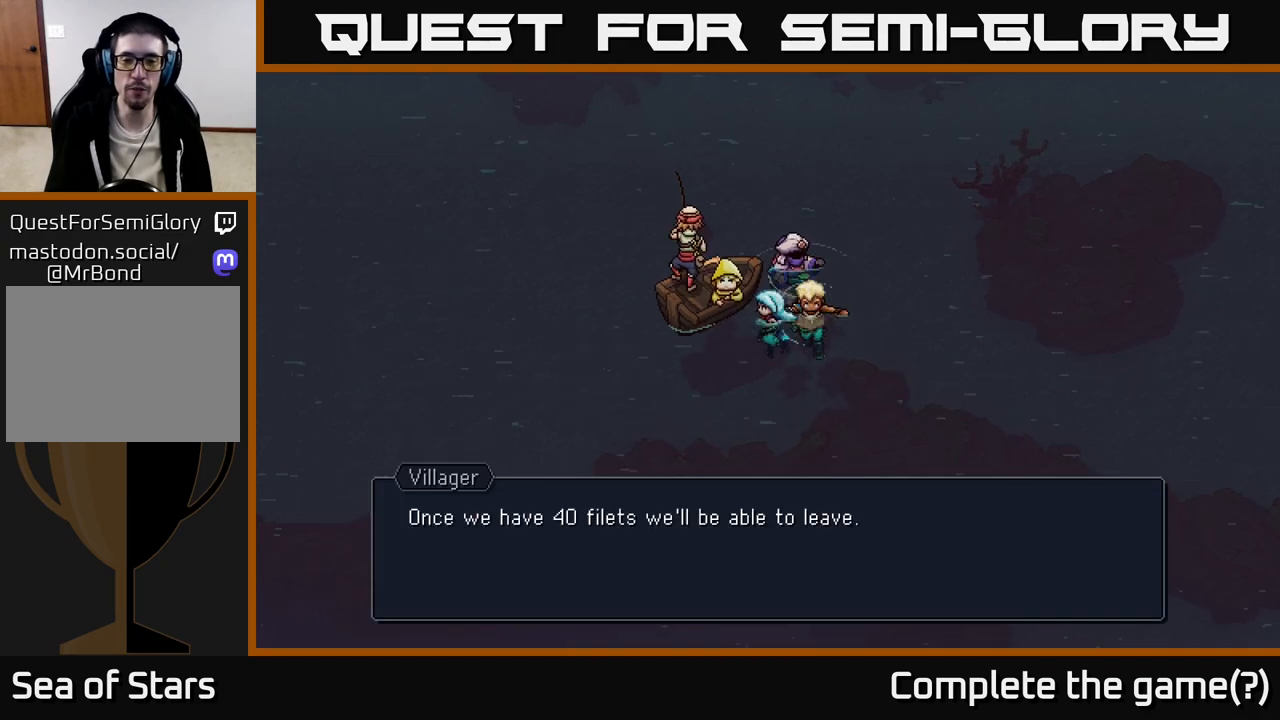
{"buttons": [], "left_stick": "center", "right_stick": "center", "events": []}
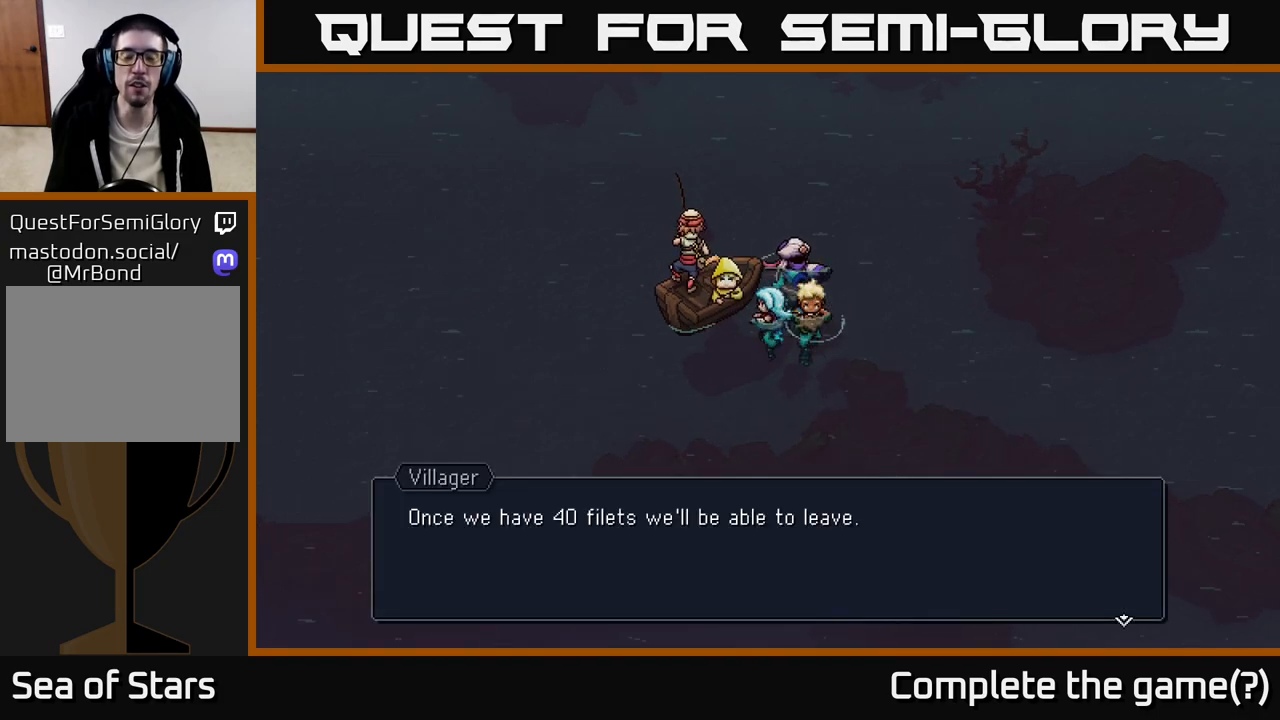
{"buttons": ["A"], "left_stick": "center", "right_stick": "center", "events": [[283, "A", "down"]]}
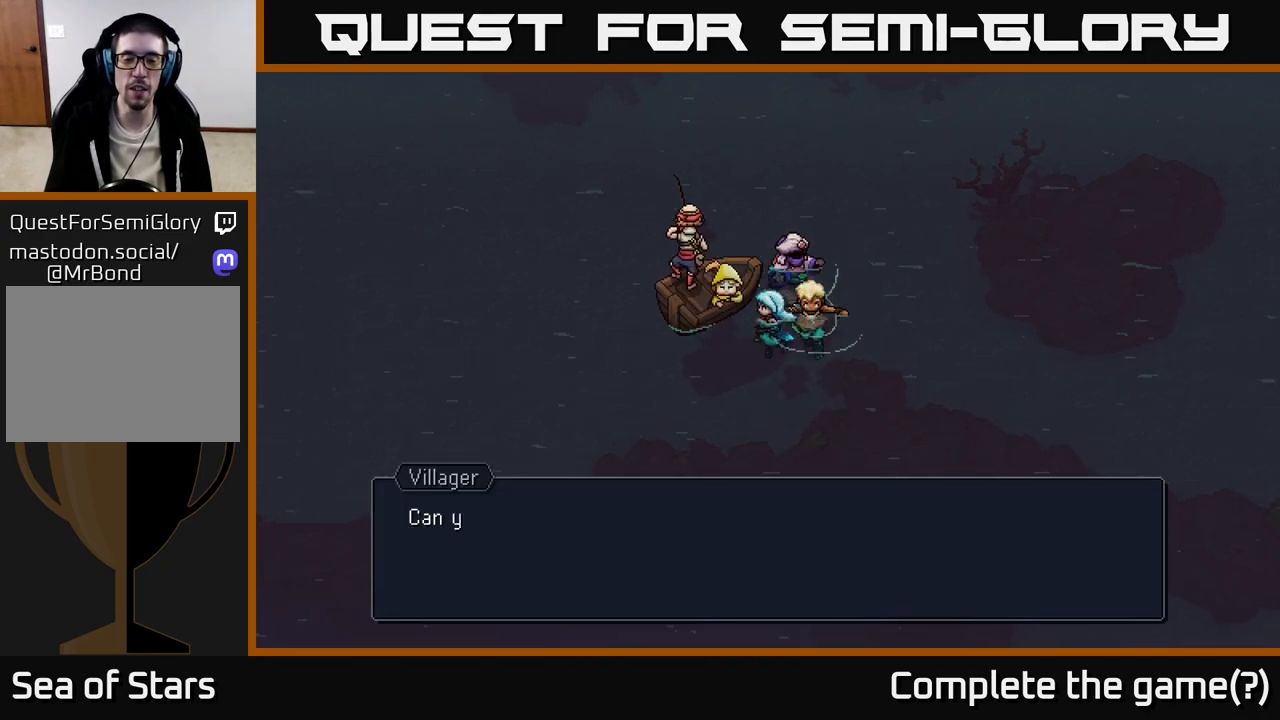
{"buttons": ["A"], "left_stick": "center", "right_stick": "center", "events": [[50, "A", "up"], [400, "A", "down"]]}
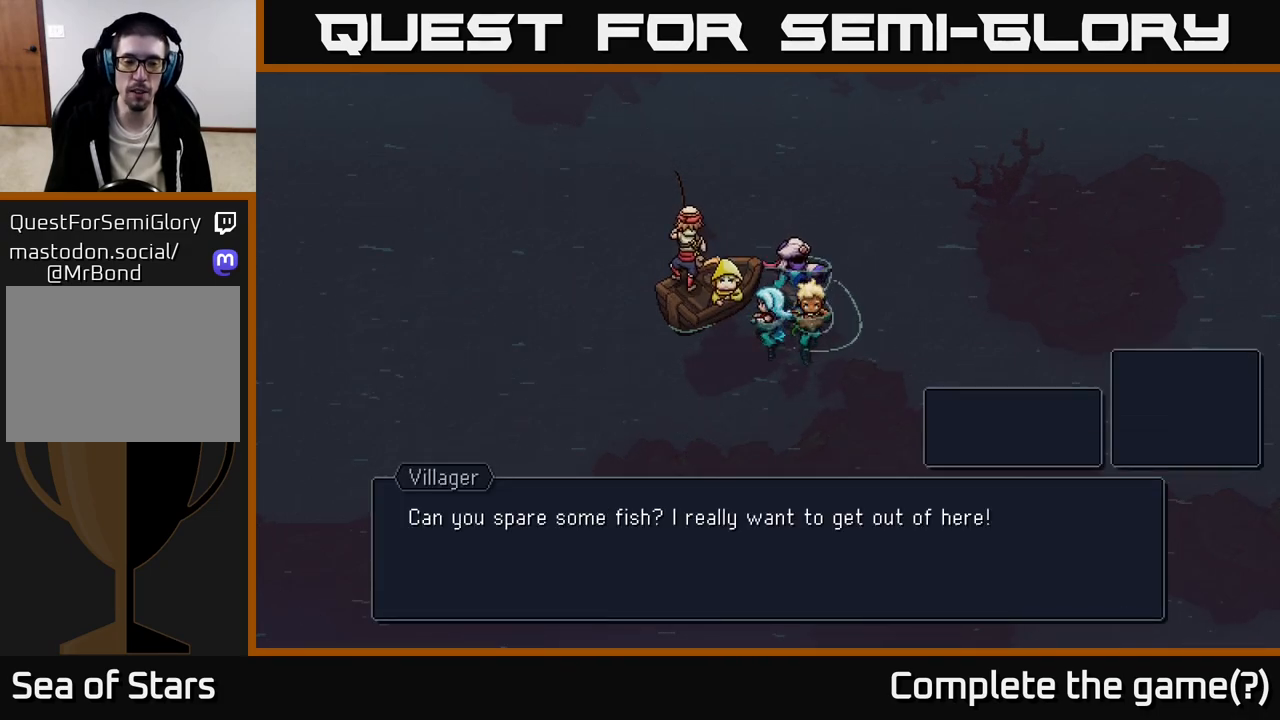
{"buttons": [], "left_stick": "center", "right_stick": "center", "events": [[150, "A", "up"]]}